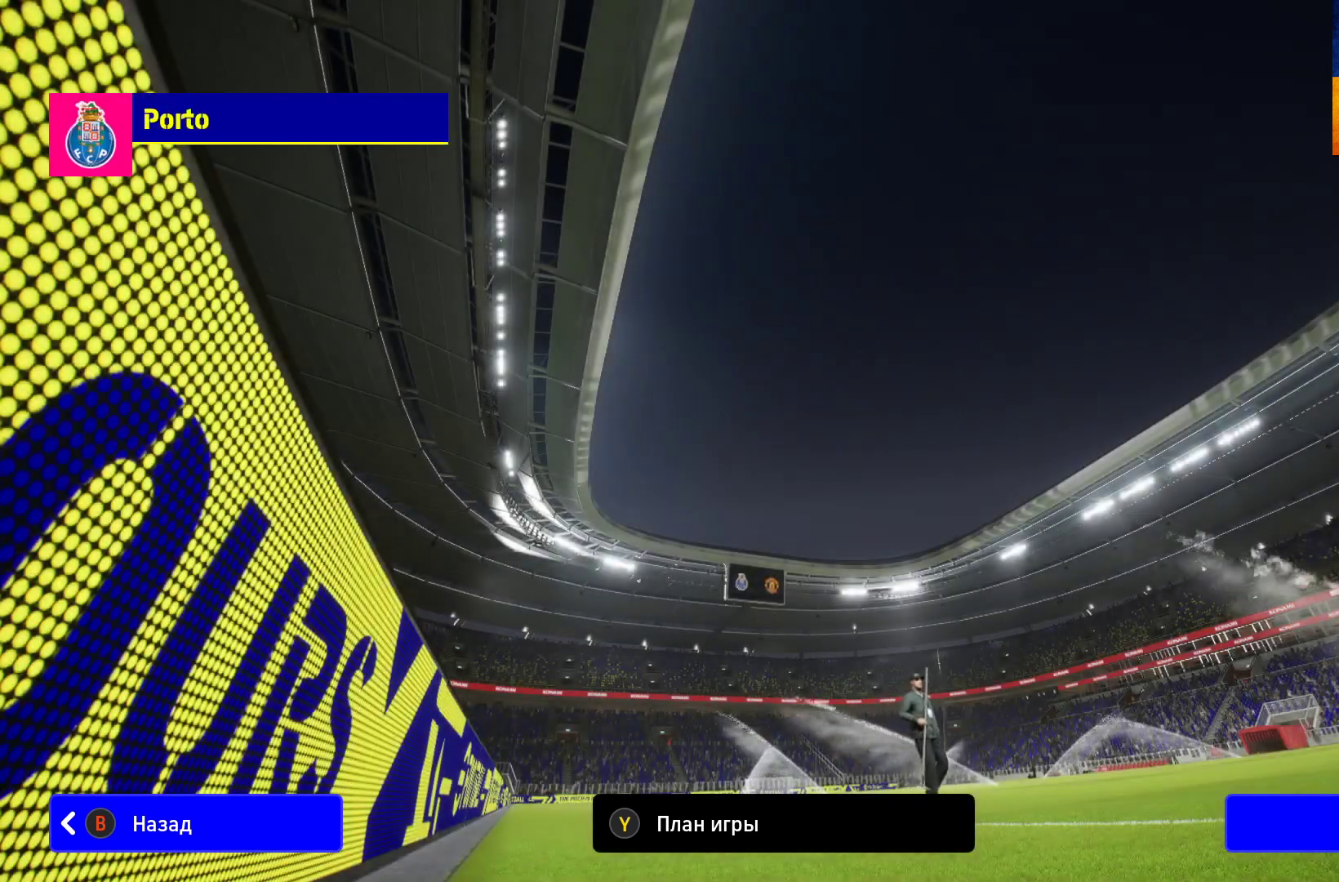
Gameplay with a controller (Xbox layout); each line is a JSON object with the inputs held at the frame after it. "events" lists button and stick changes between this image and that frame as [ms after this image, input, new state], when the widget could be followed in between.
{"buttons": [], "left_stick": "center", "right_stick": "center", "events": [[100, "Y", "down"], [200, "Y", "up"]]}
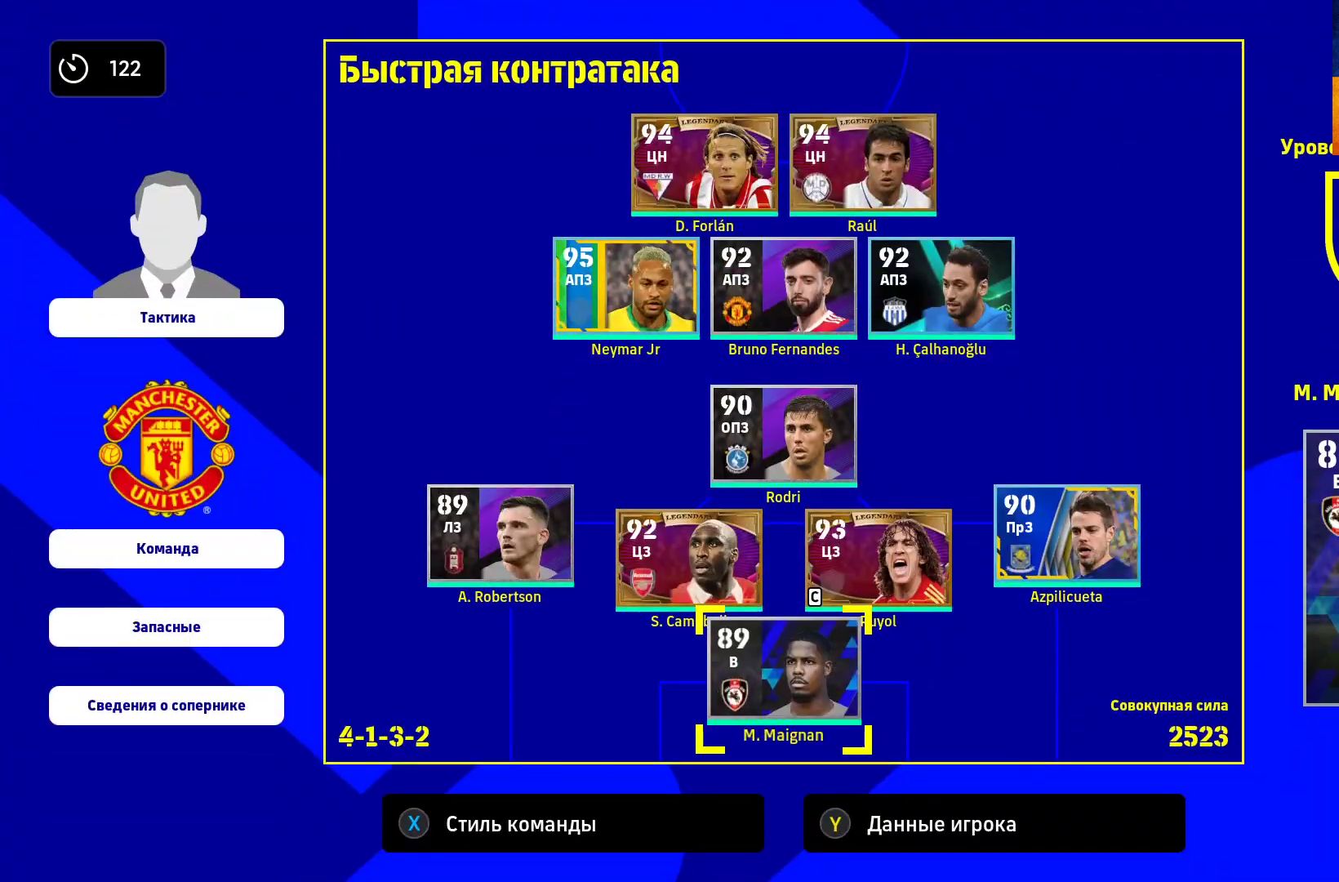
{"buttons": [], "left_stick": "center", "right_stick": "center", "events": [[17, "X", "down"], [100, "X", "up"], [233, "X", "down"], [333, "X", "up"]]}
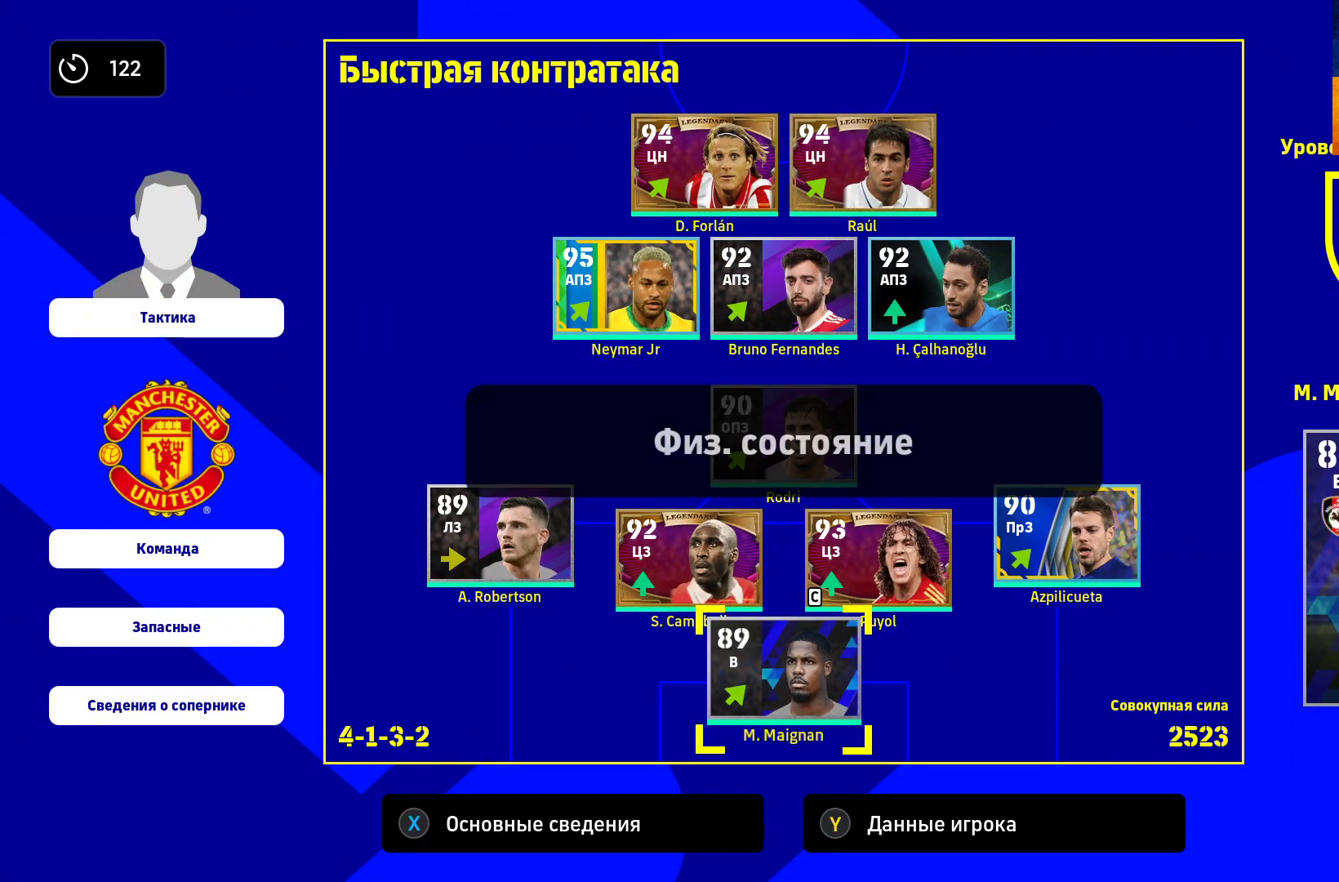
{"buttons": [], "left_stick": "center", "right_stick": "center", "events": [[150, "left_stick", "up"], [367, "left_stick", "center"]]}
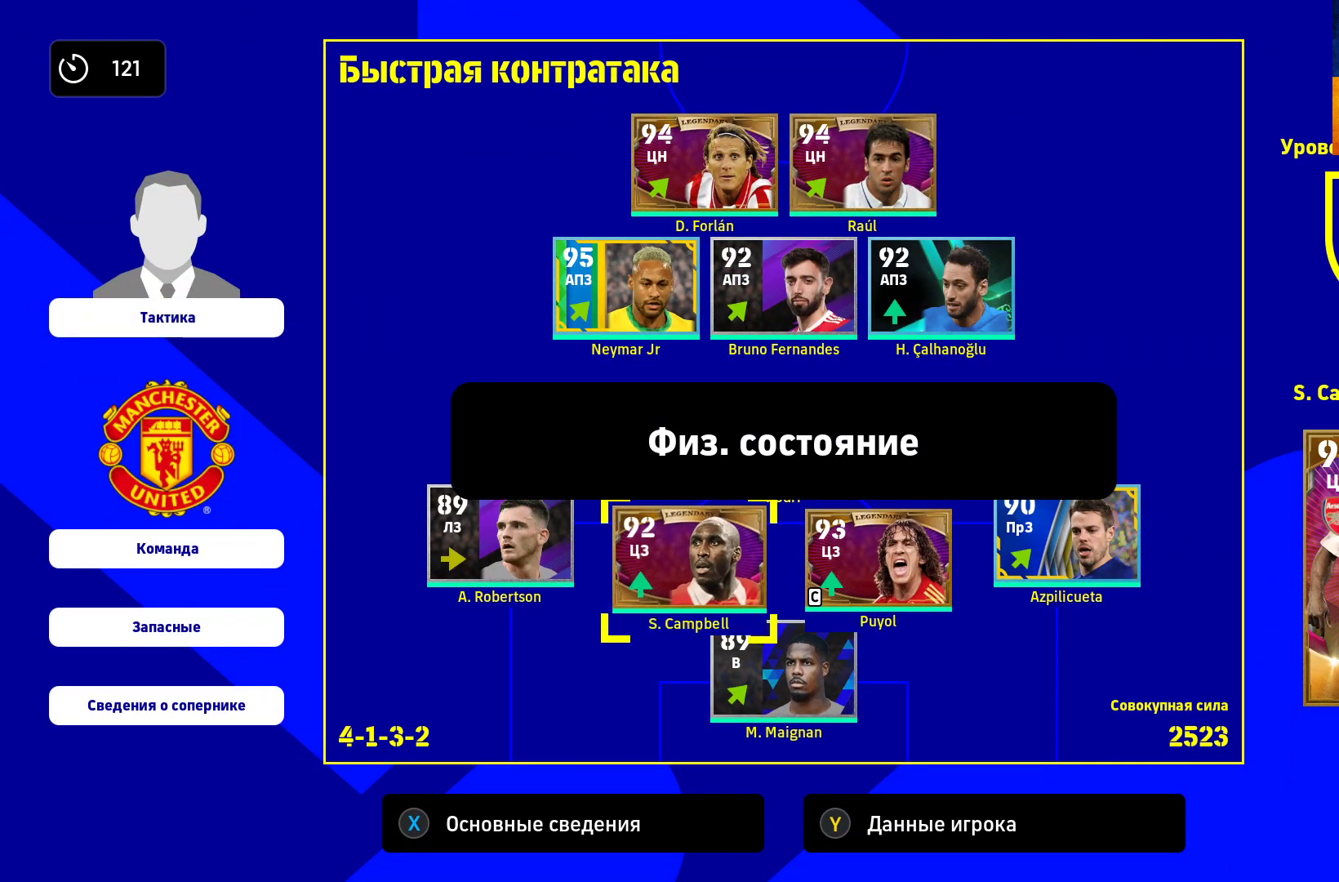
{"buttons": [], "left_stick": "center", "right_stick": "center", "events": [[67, "left_stick", "down"], [250, "left_stick", "center"]]}
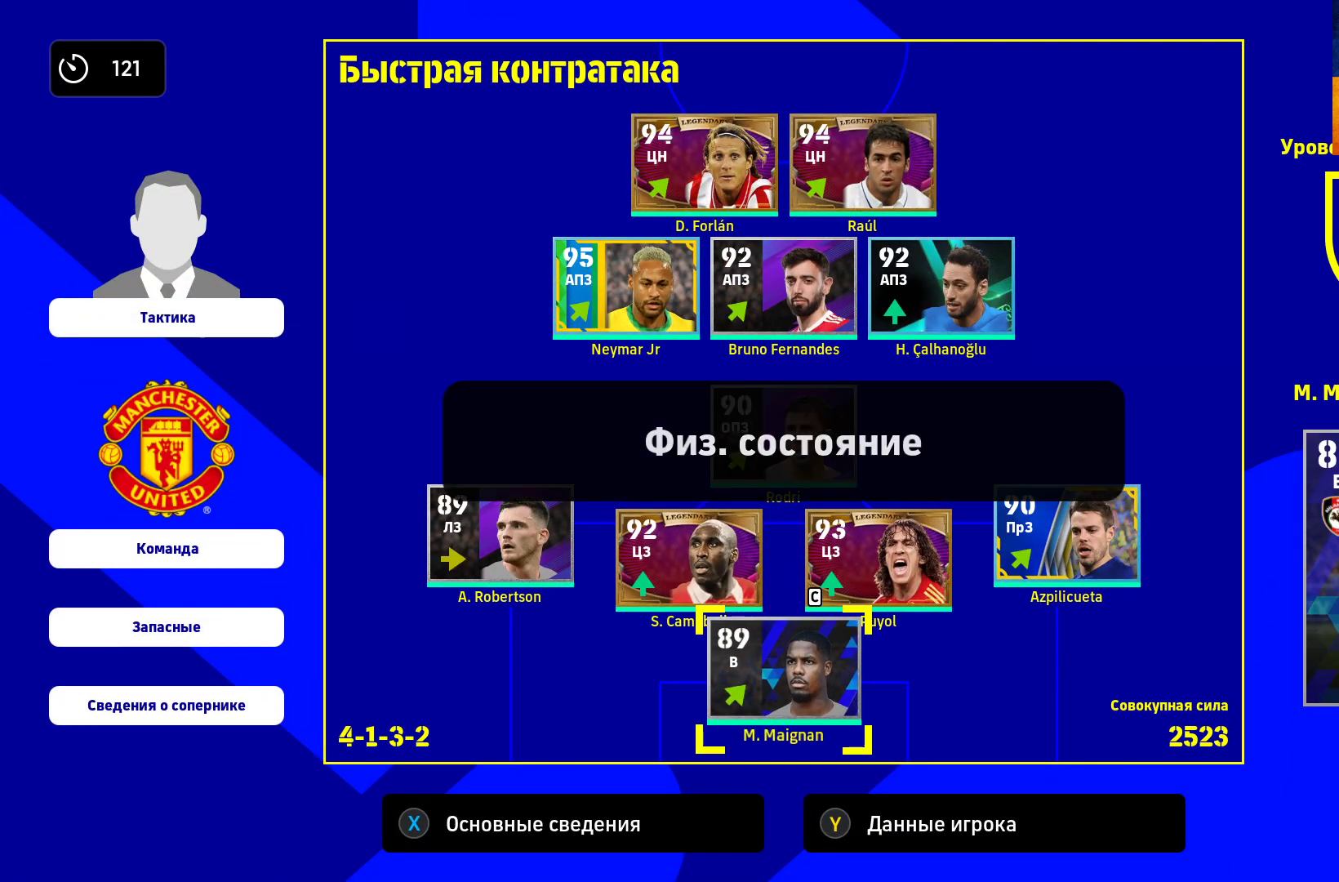
{"buttons": [], "left_stick": "center", "right_stick": "center", "events": []}
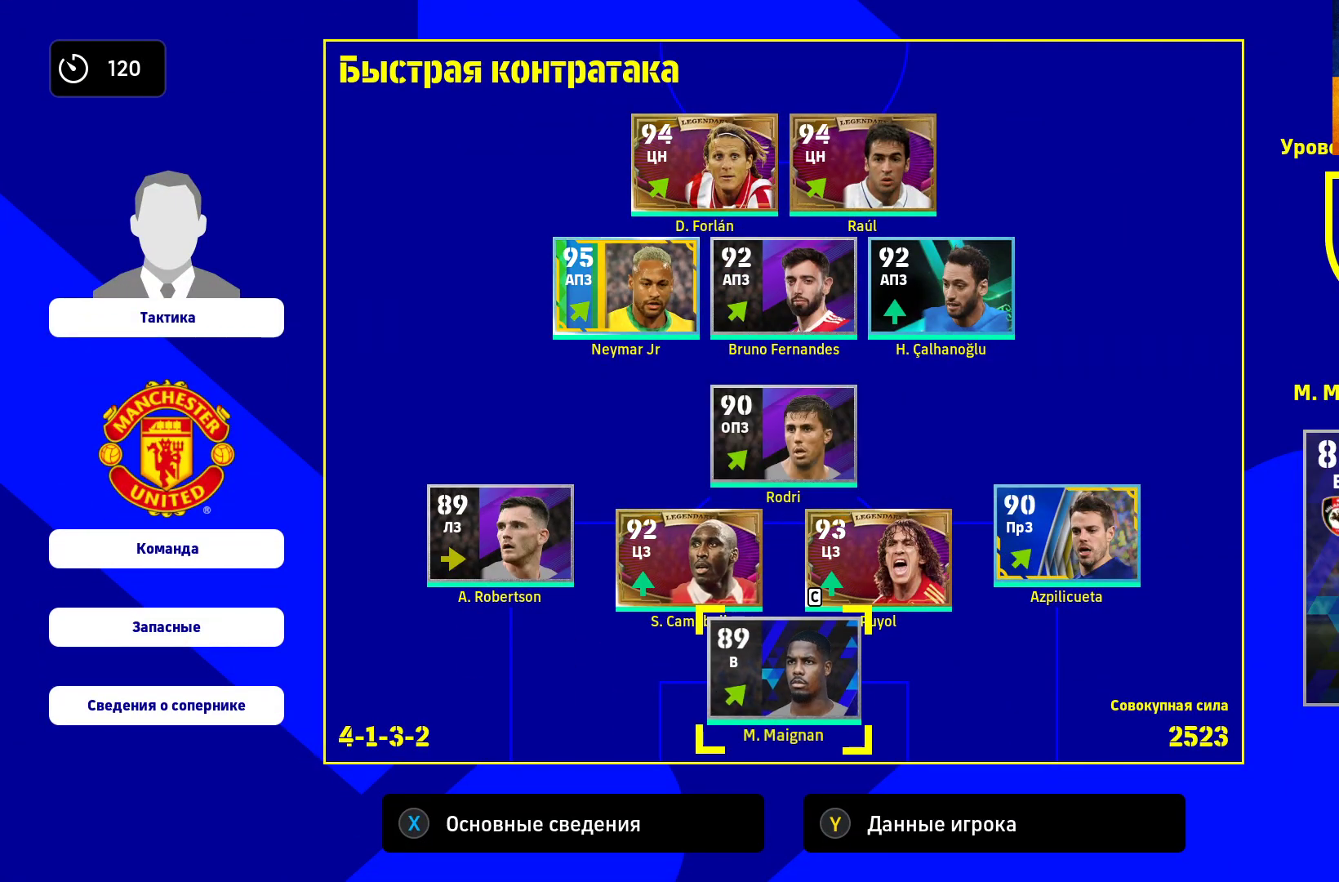
{"buttons": [], "left_stick": "center", "right_stick": "center", "events": []}
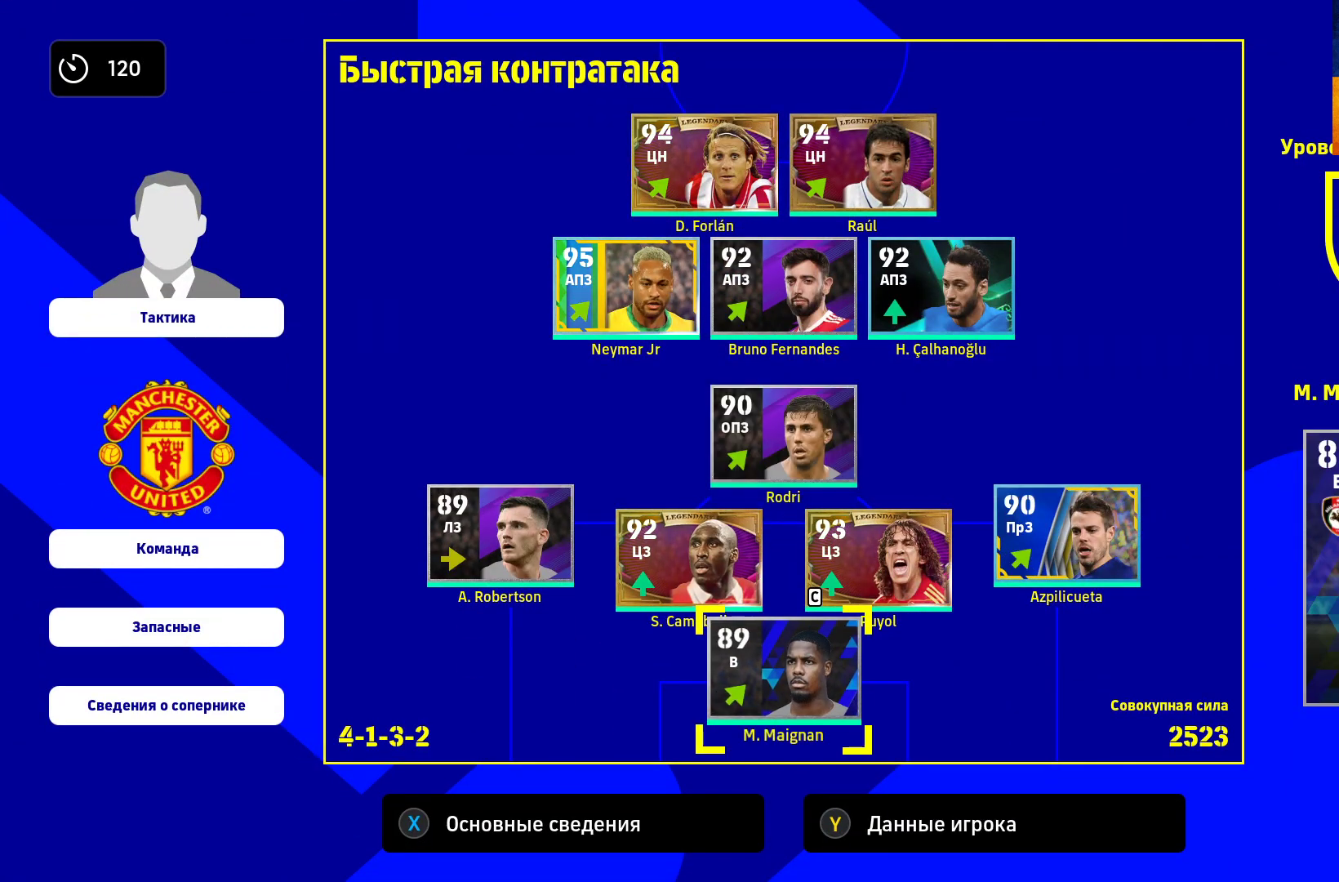
{"buttons": ["B"], "left_stick": "center", "right_stick": "center", "events": [[400, "B", "down"]]}
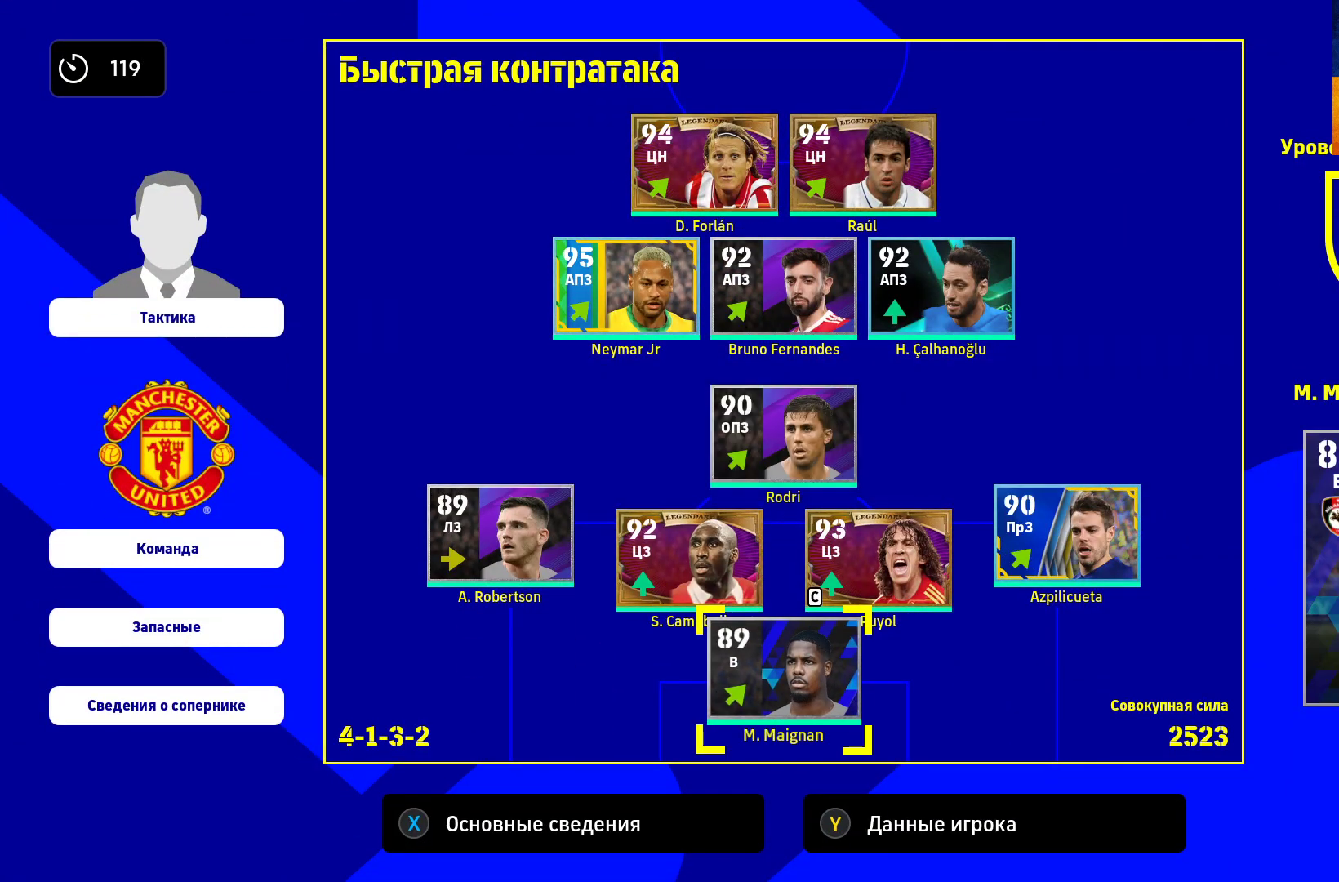
{"buttons": [], "left_stick": "center", "right_stick": "center", "events": [[50, "B", "up"], [183, "B", "down"], [450, "B", "up"]]}
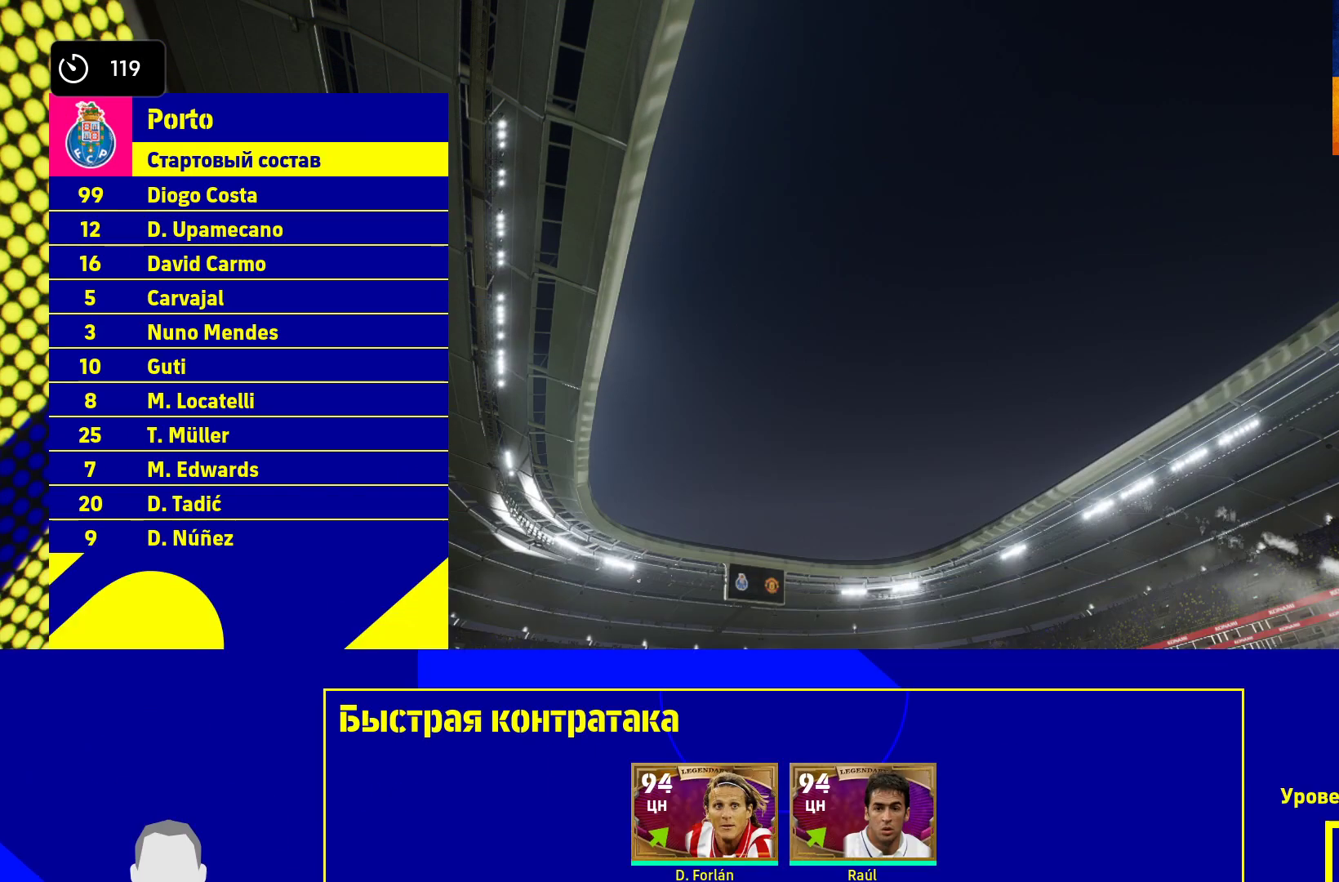
{"buttons": [], "left_stick": "center", "right_stick": "center", "events": []}
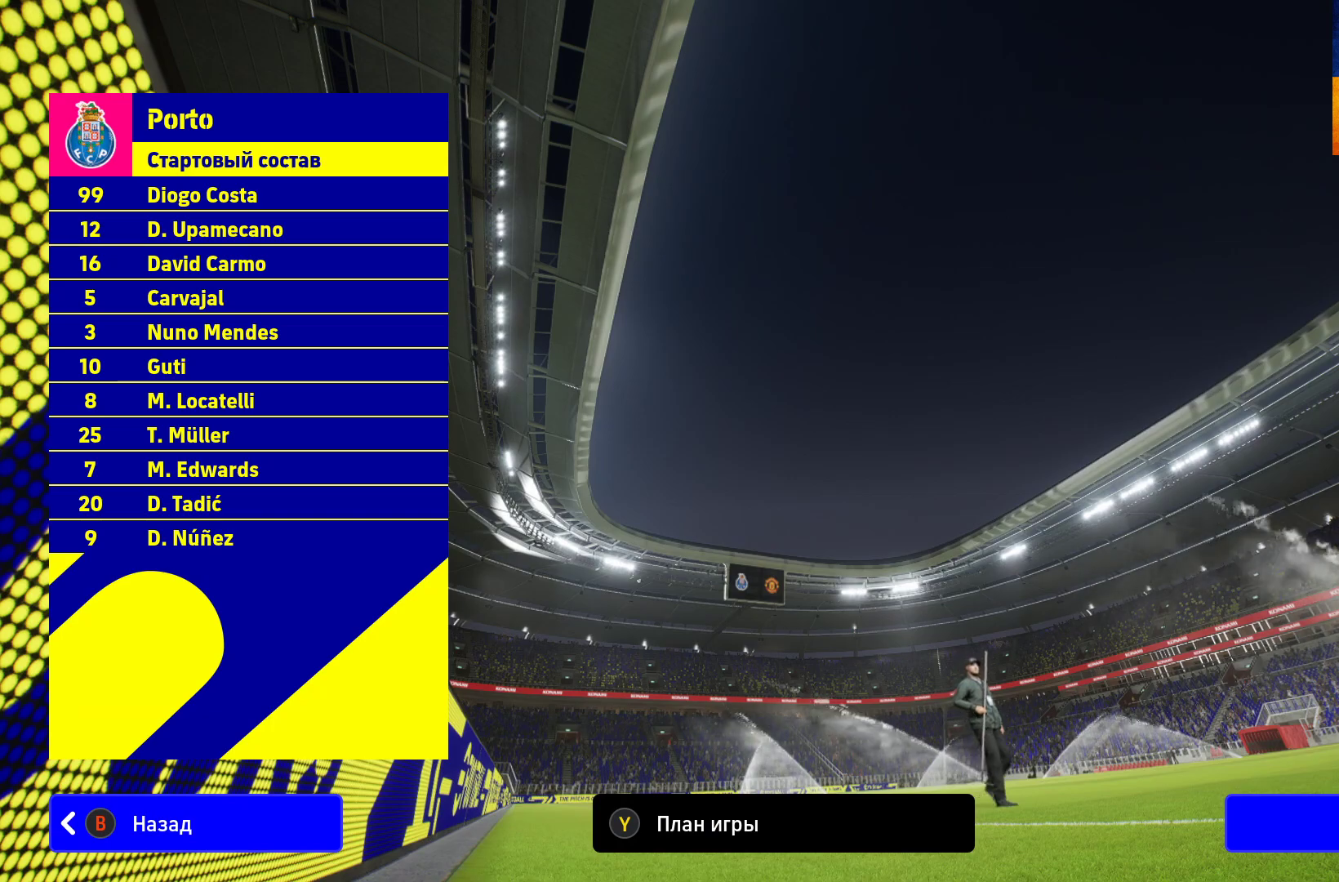
{"buttons": [], "left_stick": "center", "right_stick": "center", "events": [[267, "A", "down"], [433, "A", "up"]]}
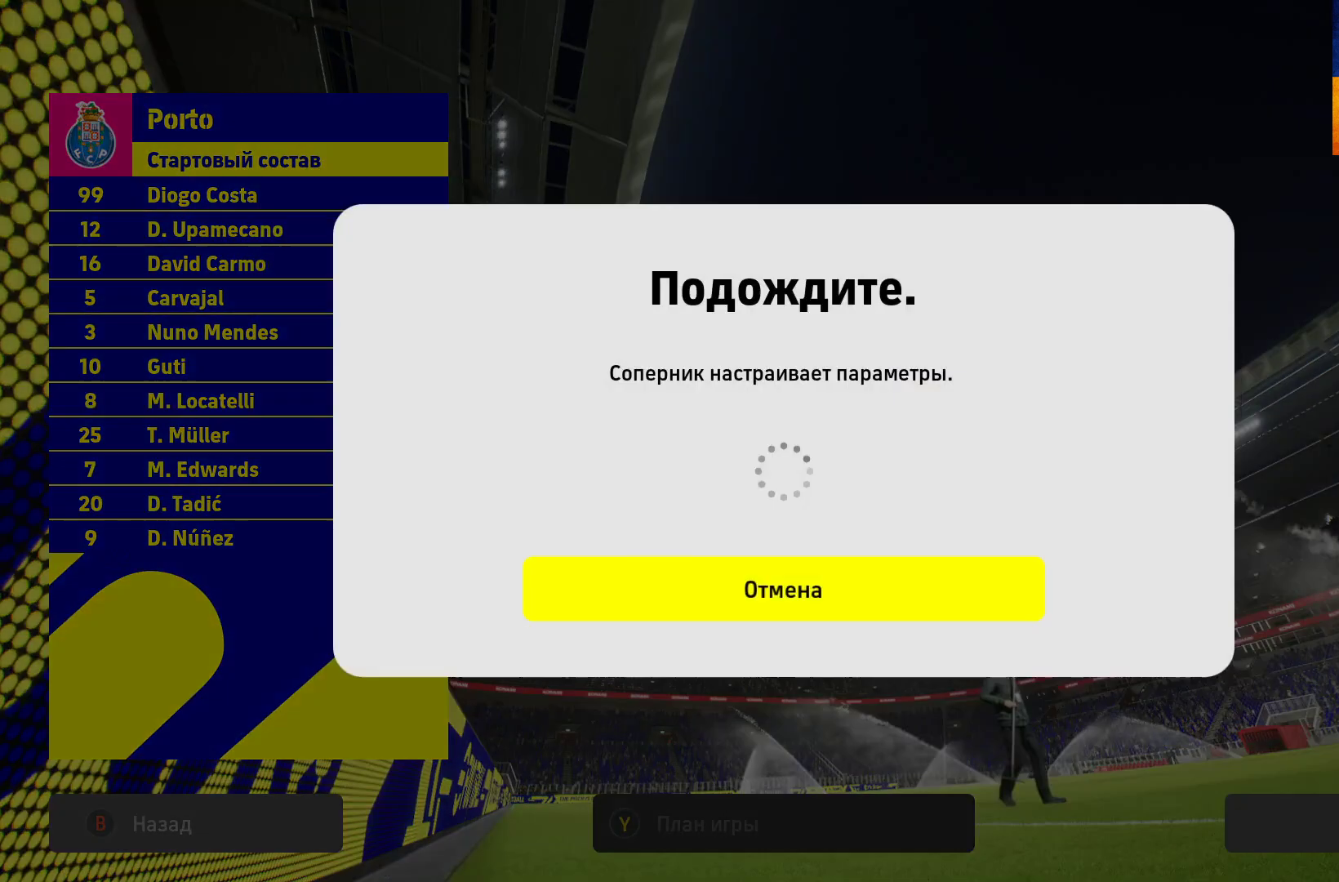
{"buttons": [], "left_stick": "center", "right_stick": "center", "events": []}
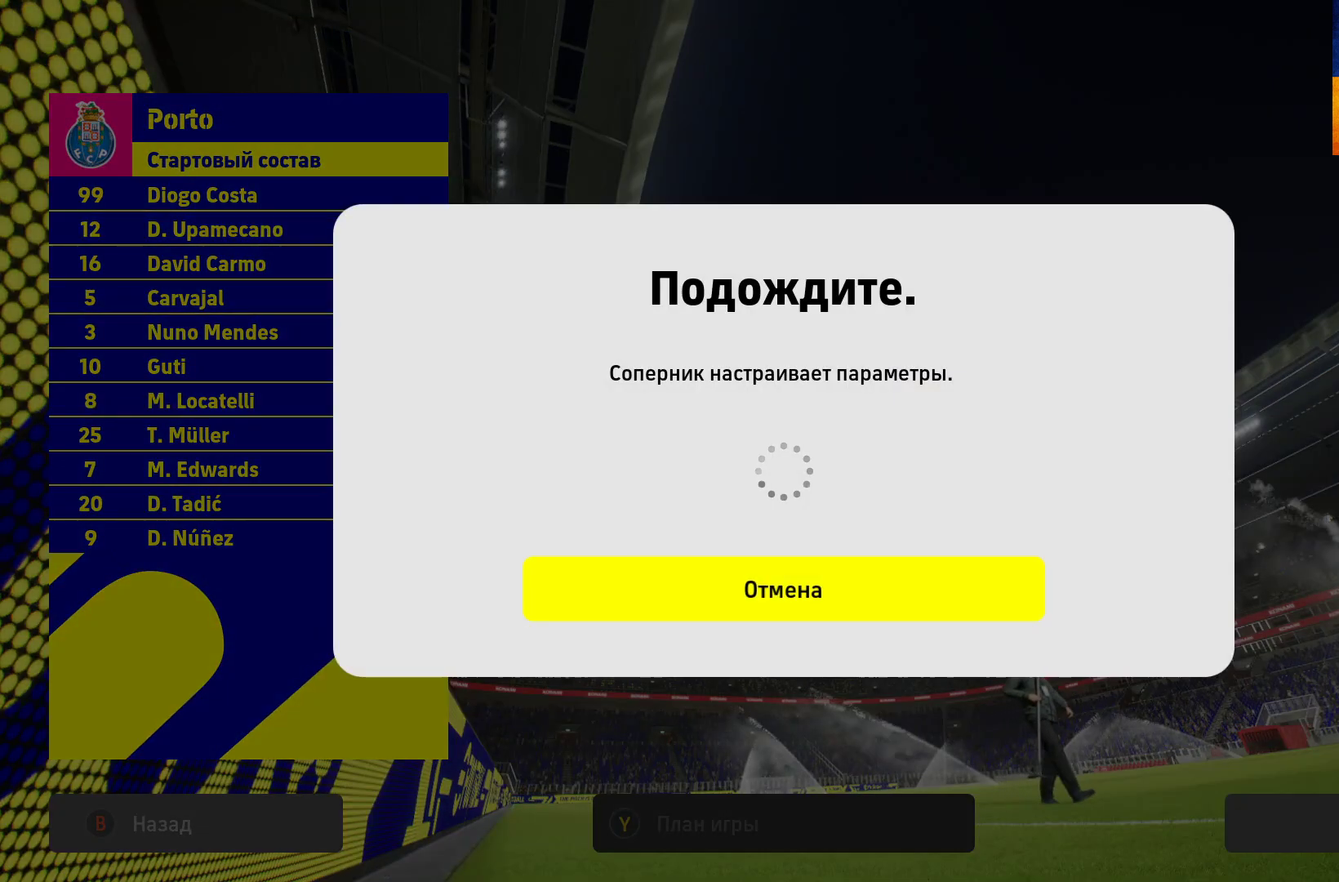
{"buttons": [], "left_stick": "center", "right_stick": "center", "events": []}
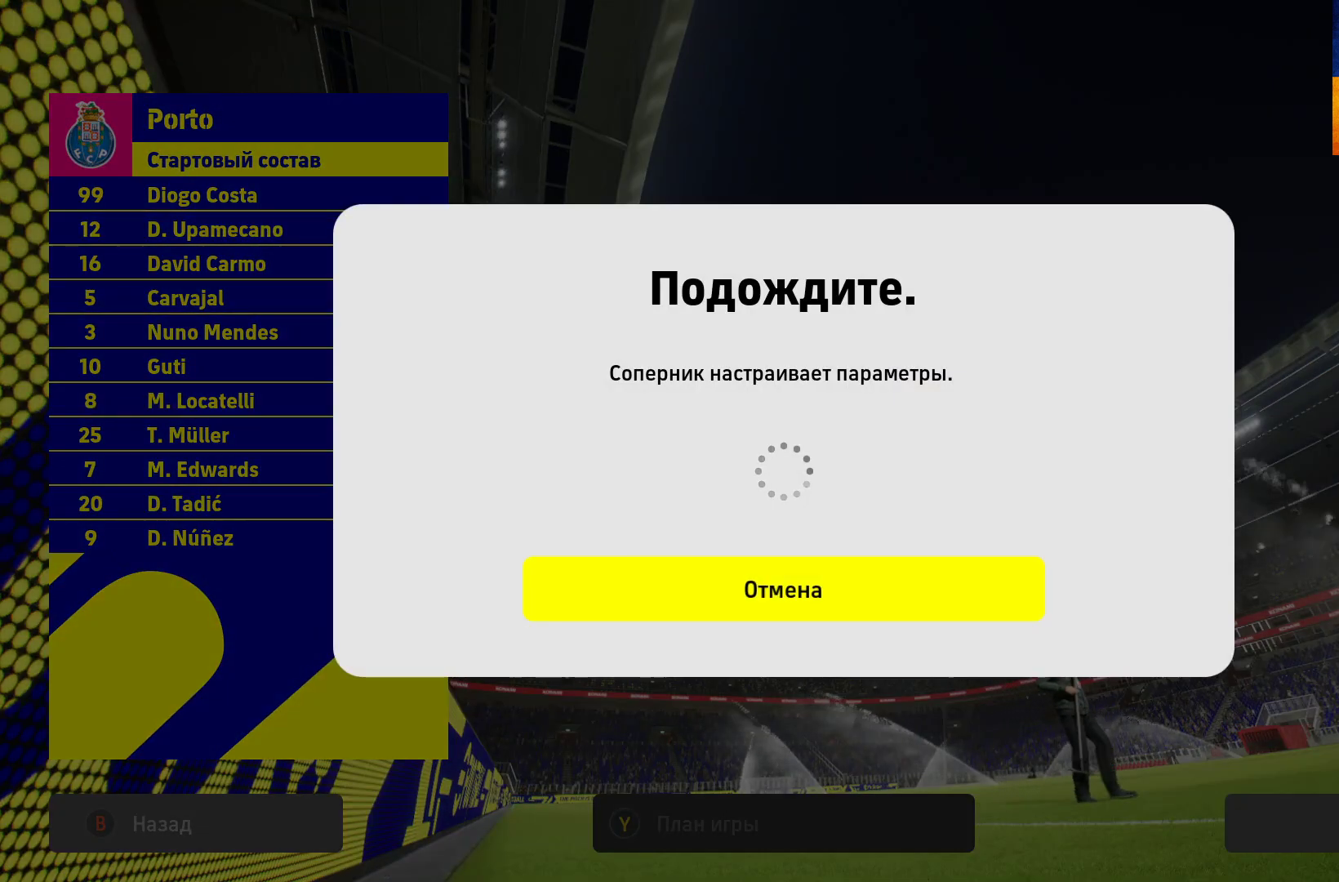
{"buttons": [], "left_stick": "center", "right_stick": "center", "events": [[67, "B", "down"], [217, "B", "up"]]}
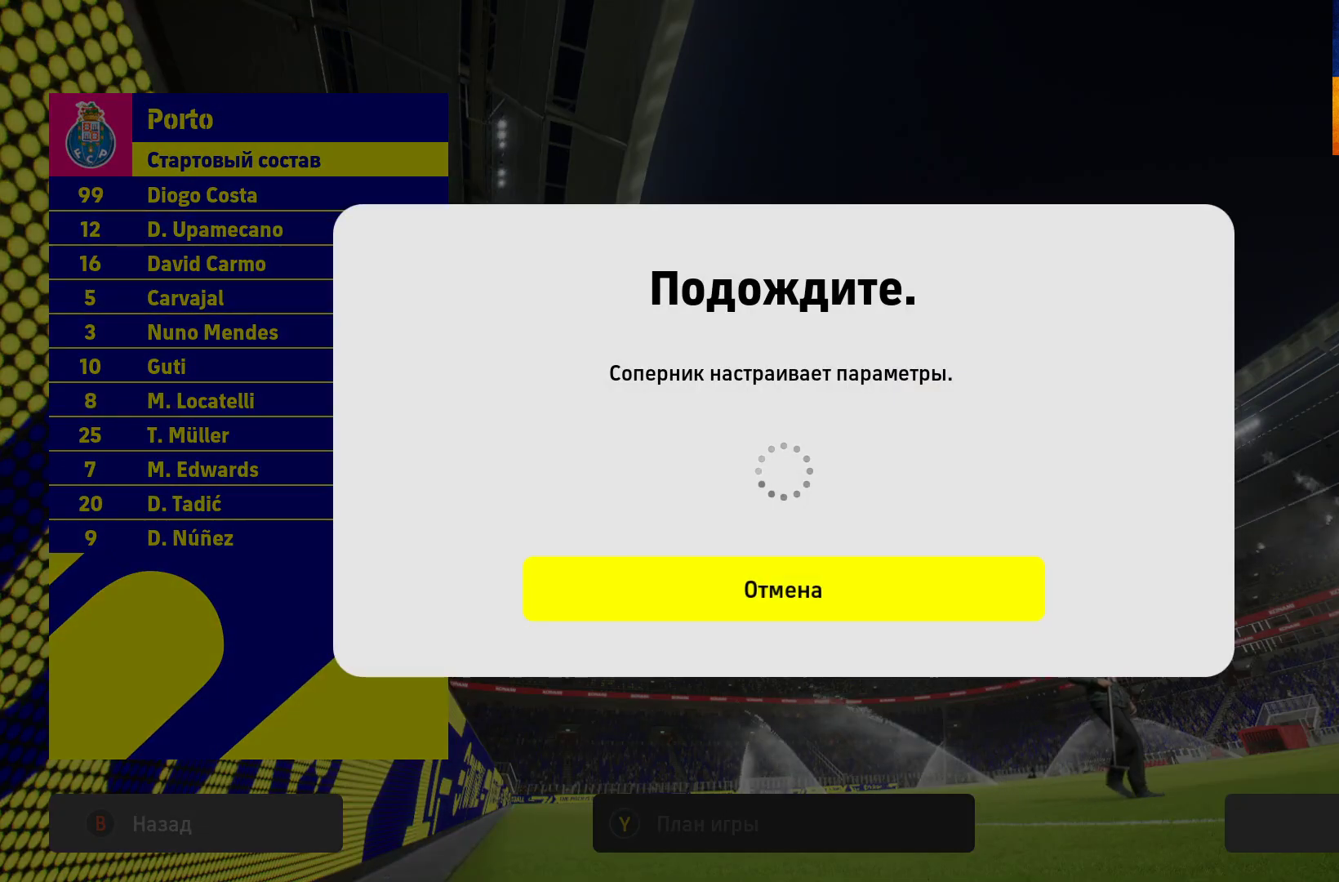
{"buttons": [], "left_stick": "center", "right_stick": "center", "events": [[200, "A", "down"], [383, "A", "up"]]}
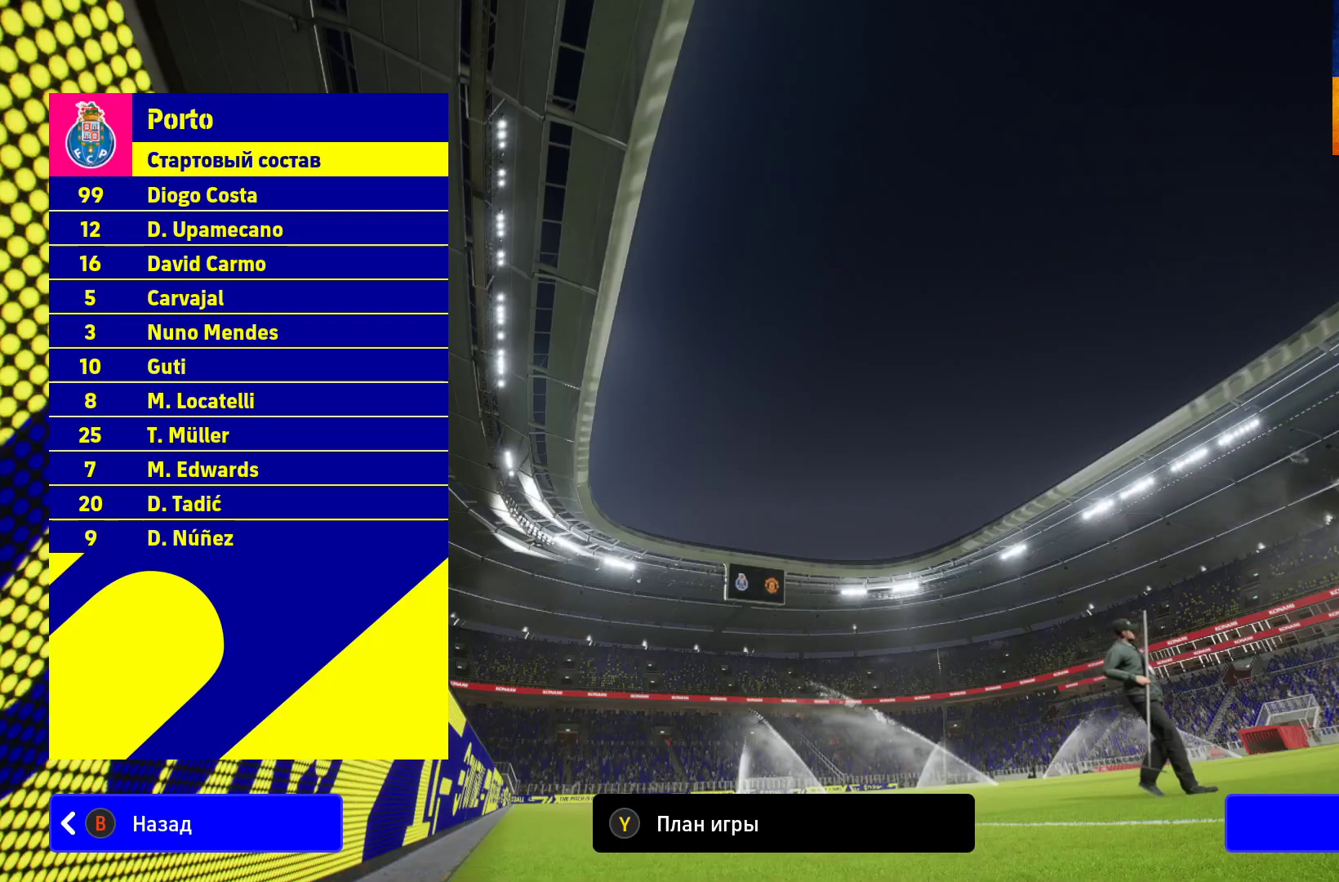
{"buttons": [], "left_stick": "center", "right_stick": "center", "events": [[117, "Y", "down"], [283, "Y", "up"]]}
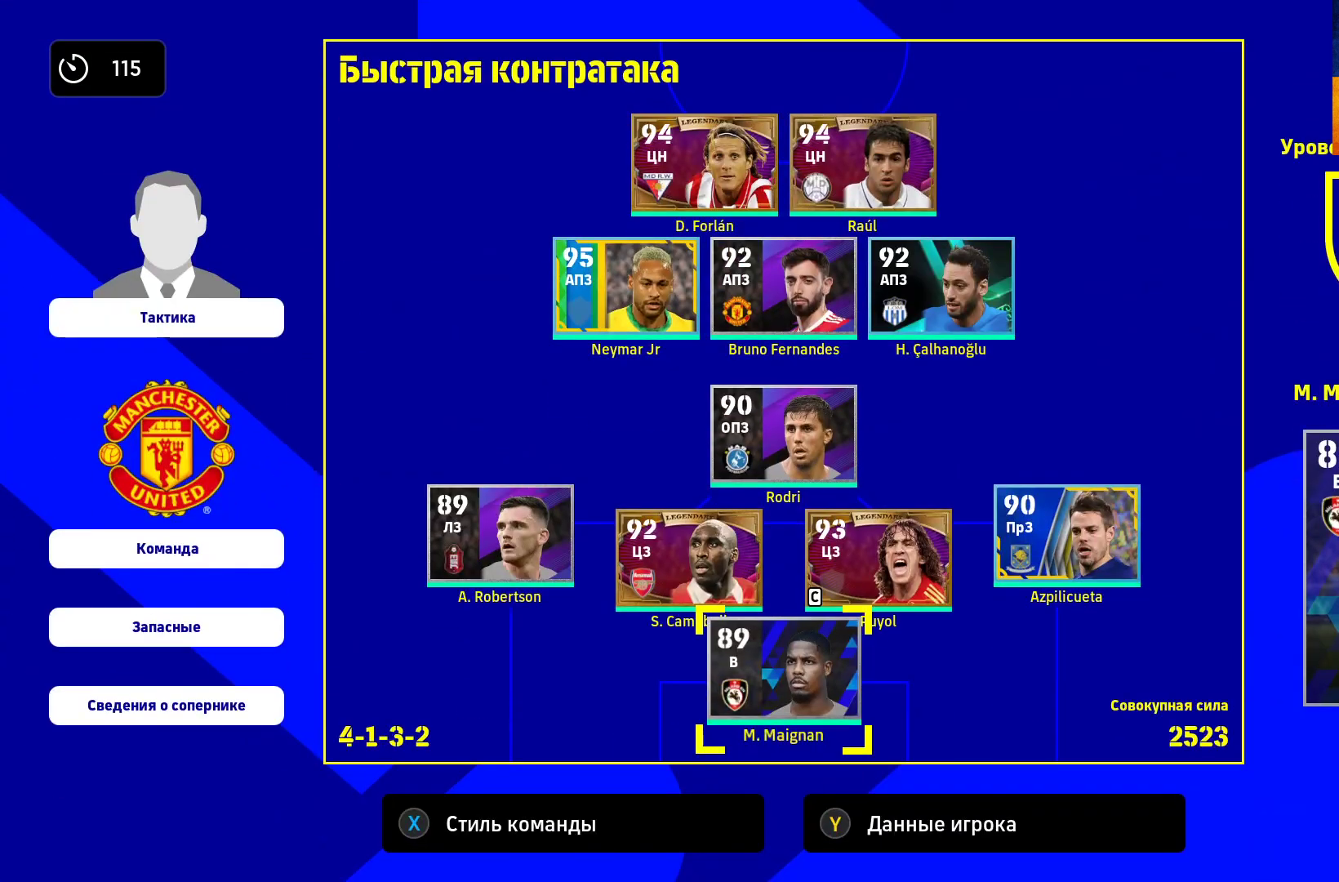
{"buttons": [], "left_stick": "left", "right_stick": "center", "events": [[67, "left_stick", "left"], [233, "left_stick", "center"], [400, "left_stick", "left"]]}
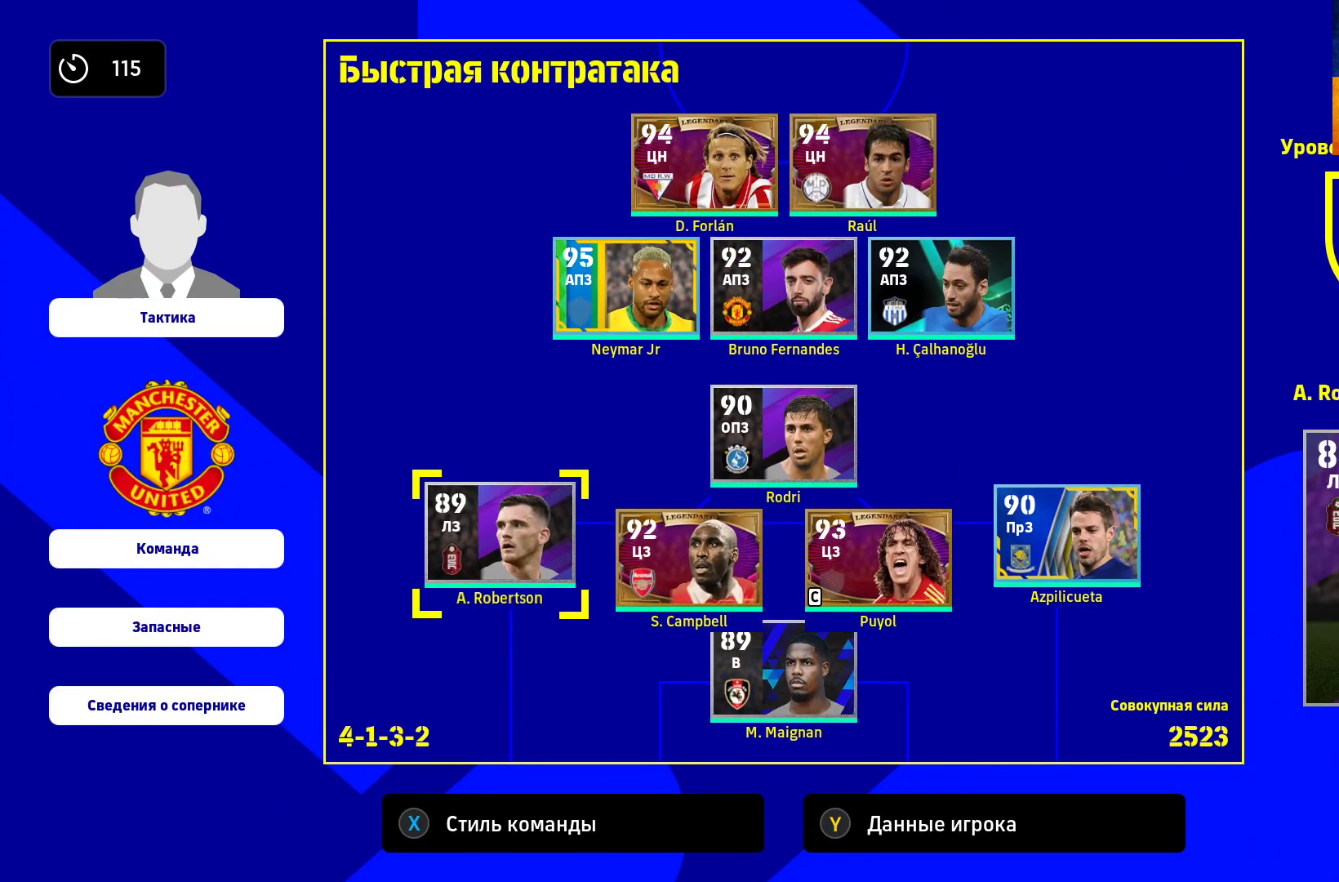
{"buttons": [], "left_stick": "down", "right_stick": "center", "events": [[33, "left_stick", "center"], [200, "left_stick", "left"], [317, "left_stick", "center"], [467, "left_stick", "down"]]}
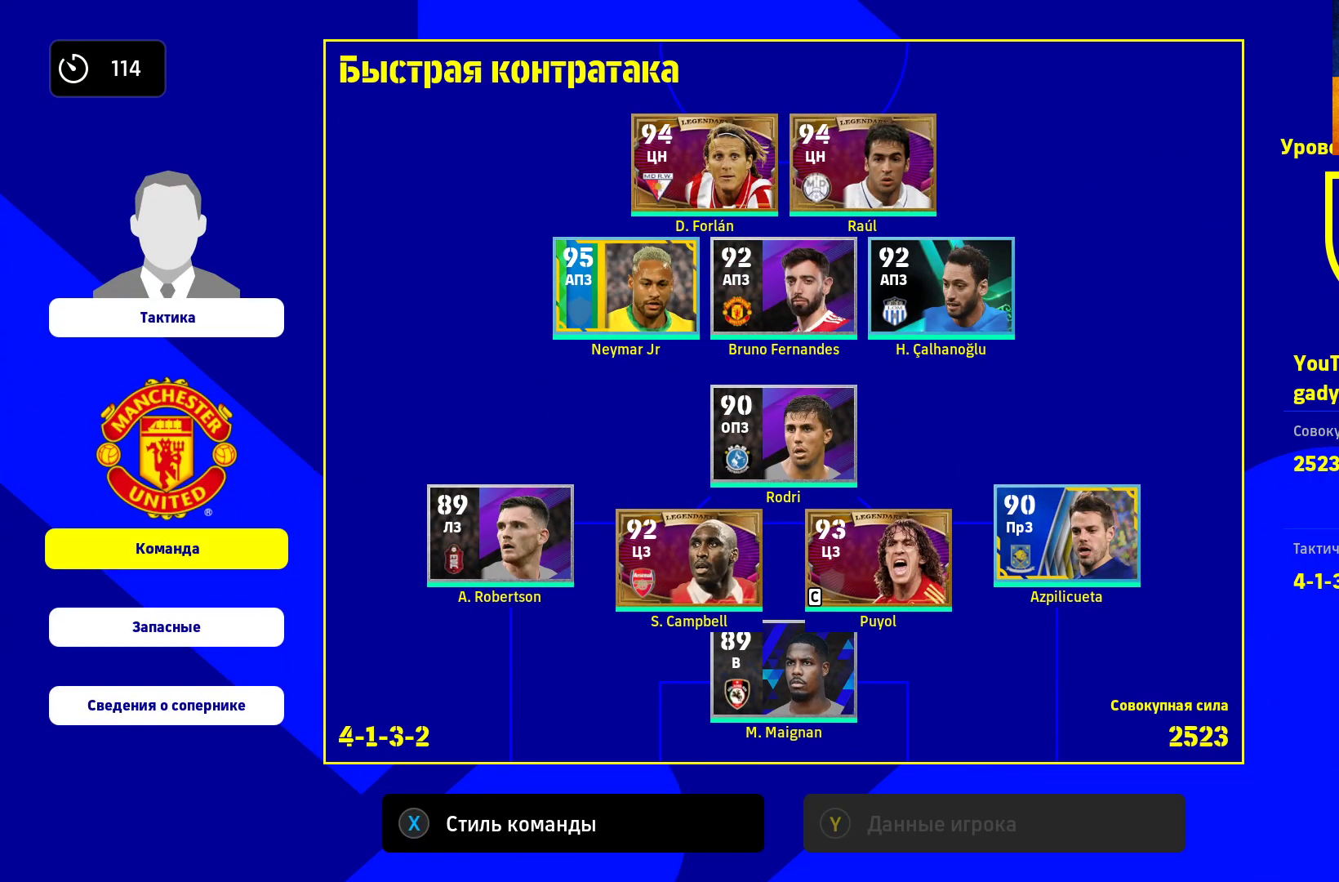
{"buttons": [], "left_stick": "center", "right_stick": "center", "events": [[117, "left_stick", "center"], [183, "left_stick", "down"], [317, "left_stick", "center"], [350, "A", "down"], [467, "A", "up"]]}